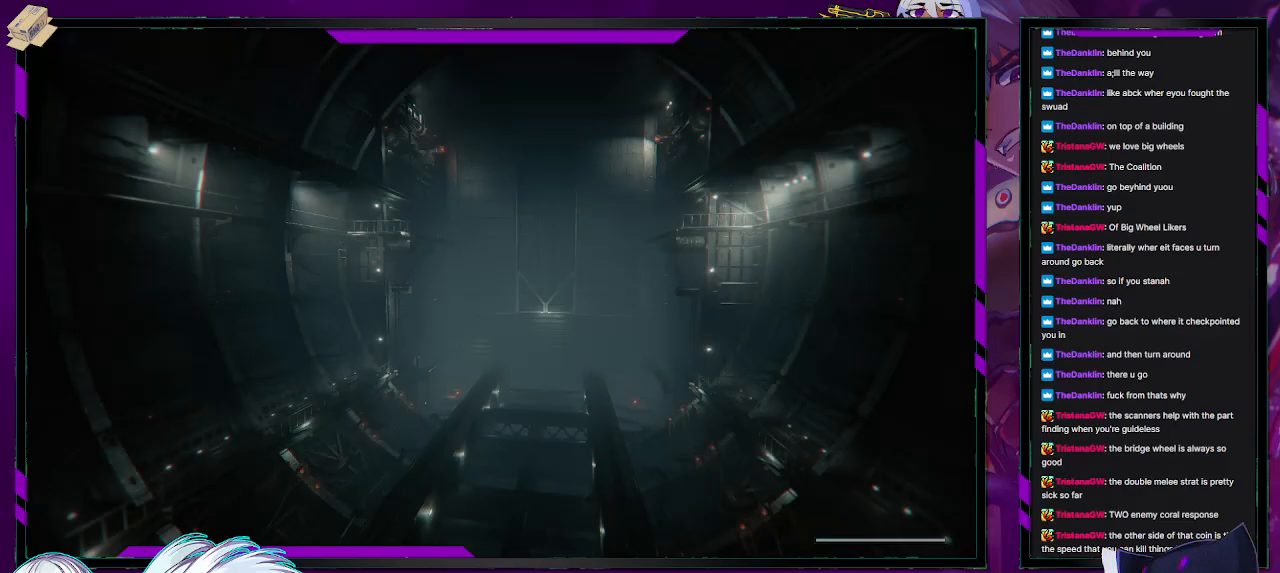
Gameplay with a controller (Xbox layout); each line is a JSON object with the inputs held at the frame after it. "events" lists button and stick changes between this image and that frame as [ms after this image, input, new state], when the widget could be followed in between.
{"buttons": ["R2"], "left_stick": "down-left", "right_stick": "center", "events": [[400, "left_stick", "down-left"]]}
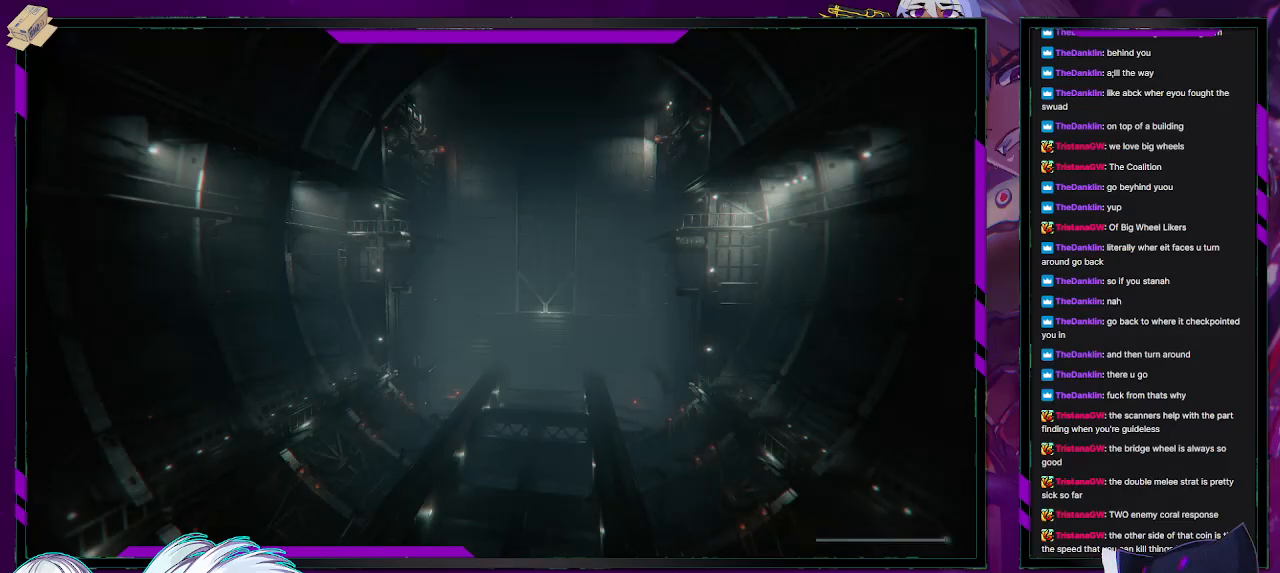
{"buttons": [], "left_stick": "down-left", "right_stick": "center", "events": [[50, "left_stick", "center"], [117, "R2", "up"], [333, "left_stick", "down-left"]]}
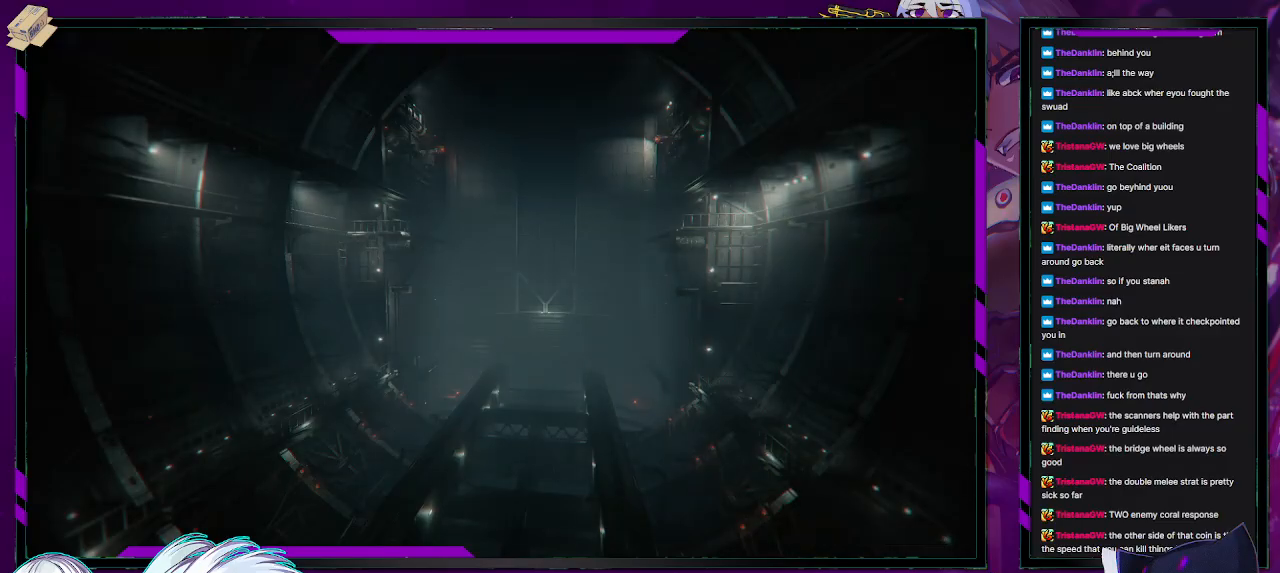
{"buttons": [], "left_stick": "left", "right_stick": "center", "events": [[133, "left_stick", "left"]]}
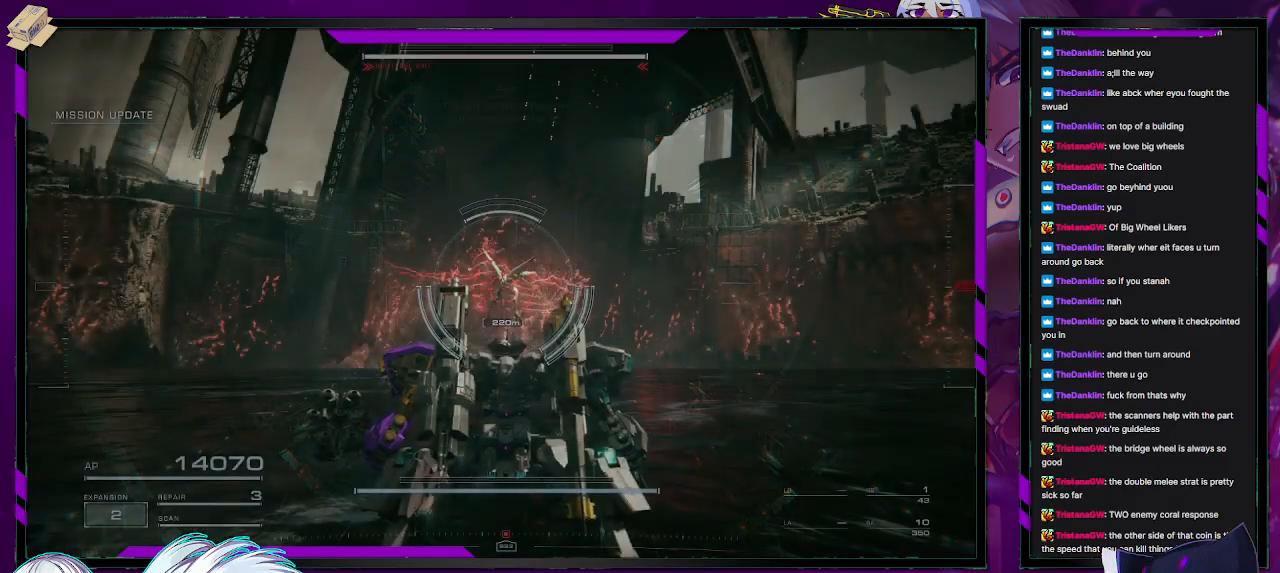
{"buttons": [], "left_stick": "up", "right_stick": "center"}
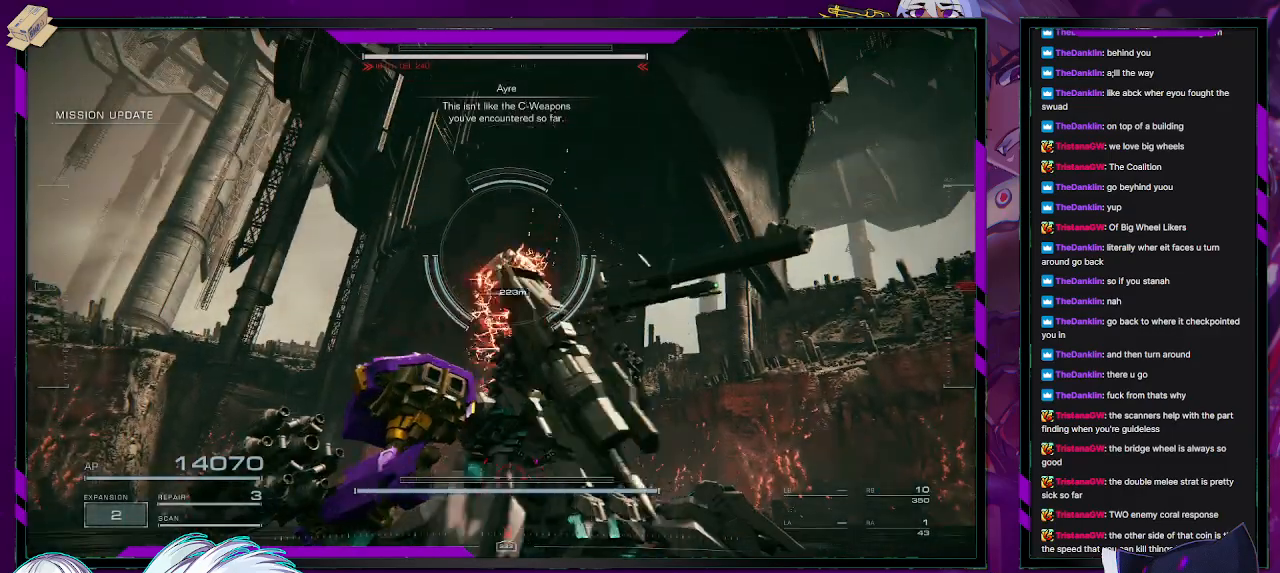
{"buttons": [], "left_stick": "up-left", "right_stick": "down", "events": [[117, "right_stick", "up"], [183, "R2", "down"], [283, "R2", "up"], [300, "right_stick", "center"], [367, "R2", "down"], [383, "left_stick", "up-left"], [433, "R2", "up"], [450, "right_stick", "down"]]}
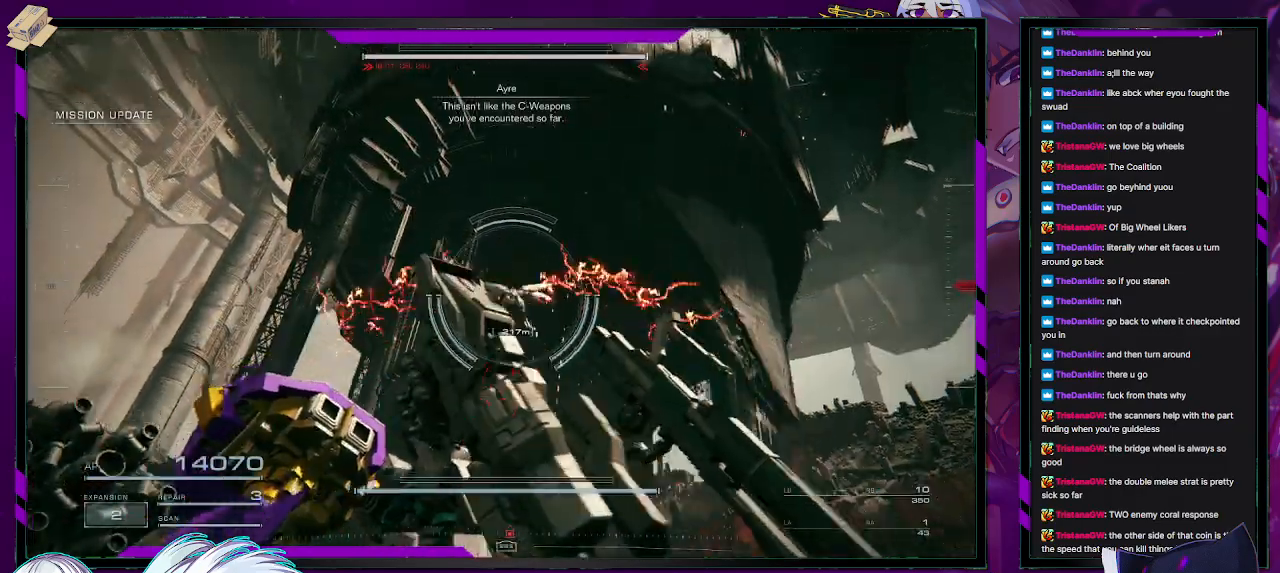
{"buttons": [], "left_stick": "left", "right_stick": "center", "events": [[17, "R2", "down"], [50, "left_stick", "left"], [83, "right_stick", "center"], [133, "R2", "up"]]}
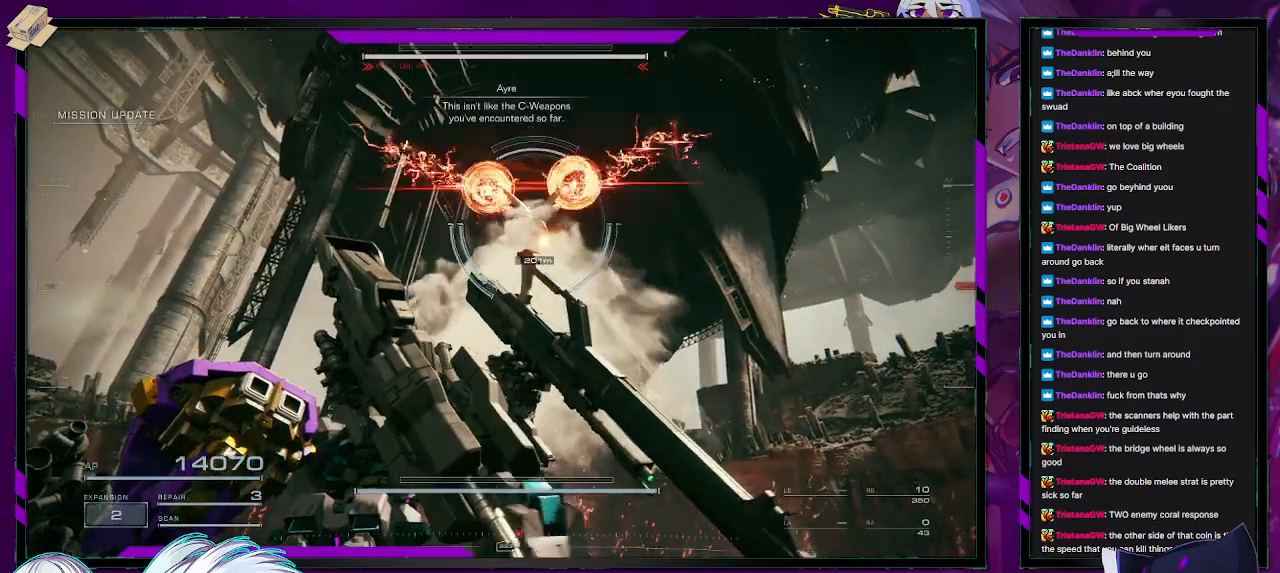
{"buttons": [], "left_stick": "down-left", "right_stick": "center", "events": [[33, "X", "down"], [183, "X", "up"], [250, "left_stick", "down-left"]]}
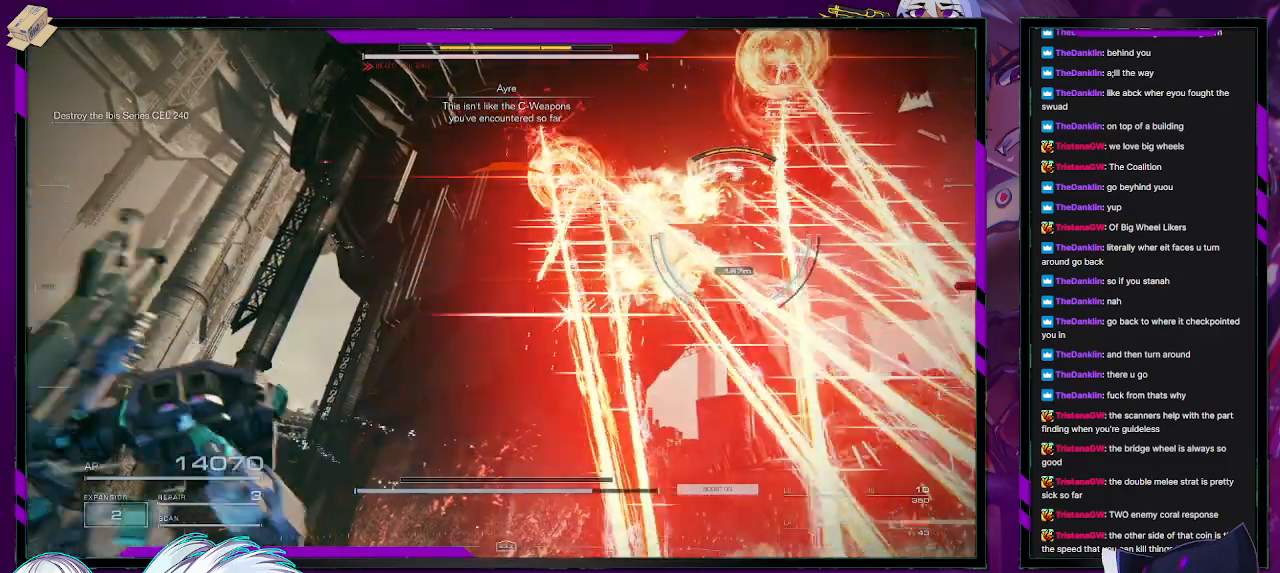
{"buttons": ["R2"], "left_stick": "down-left", "right_stick": "down-right", "events": [[150, "R1", "down"], [250, "R1", "up"], [283, "right_stick", "down-right"], [450, "R2", "down"]]}
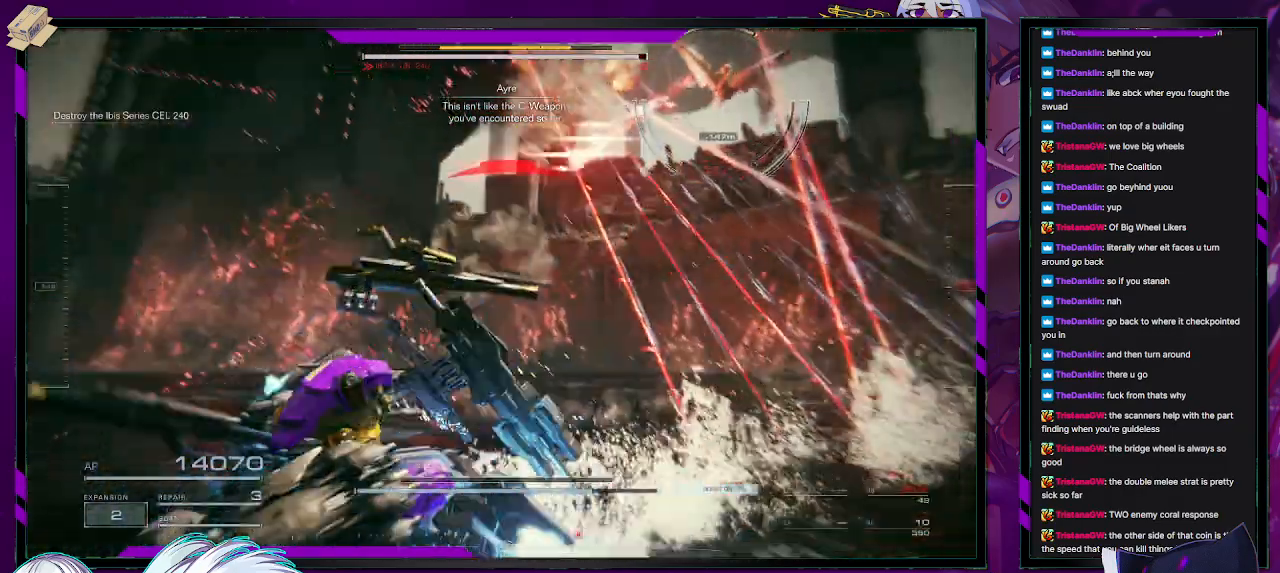
{"buttons": ["R2"], "left_stick": "down-left", "right_stick": "center", "events": [[100, "right_stick", "center"], [283, "right_stick", "right"], [333, "right_stick", "down-right"], [500, "right_stick", "center"]]}
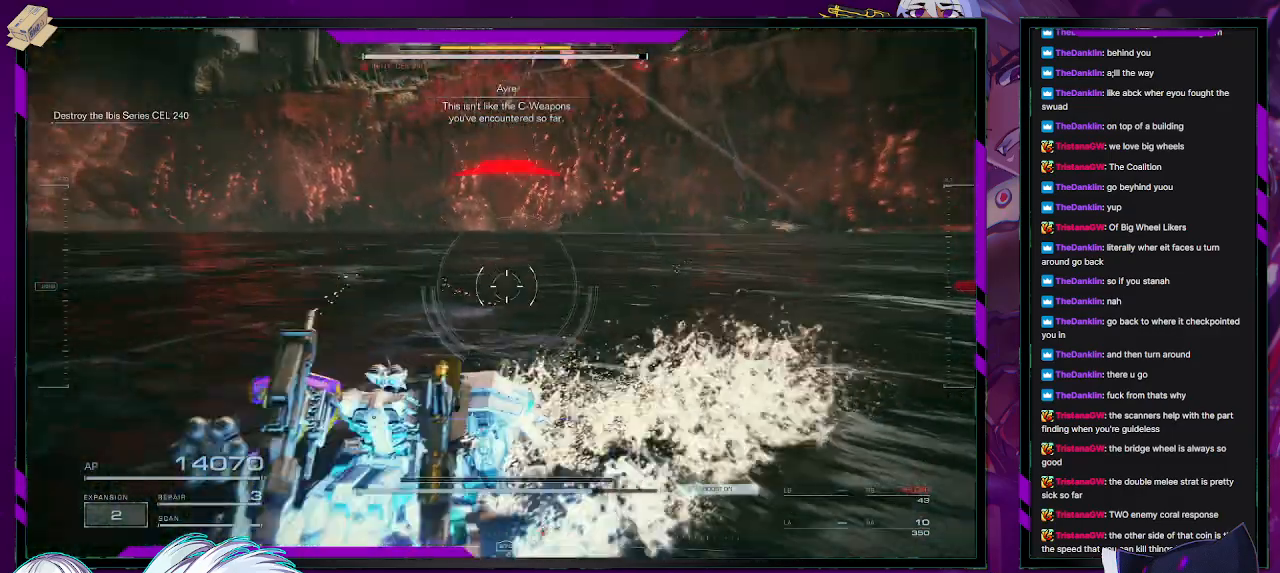
{"buttons": ["R2"], "left_stick": "up-left", "right_stick": "left", "events": [[100, "left_stick", "left"], [267, "right_stick", "left"], [300, "left_stick", "up-left"]]}
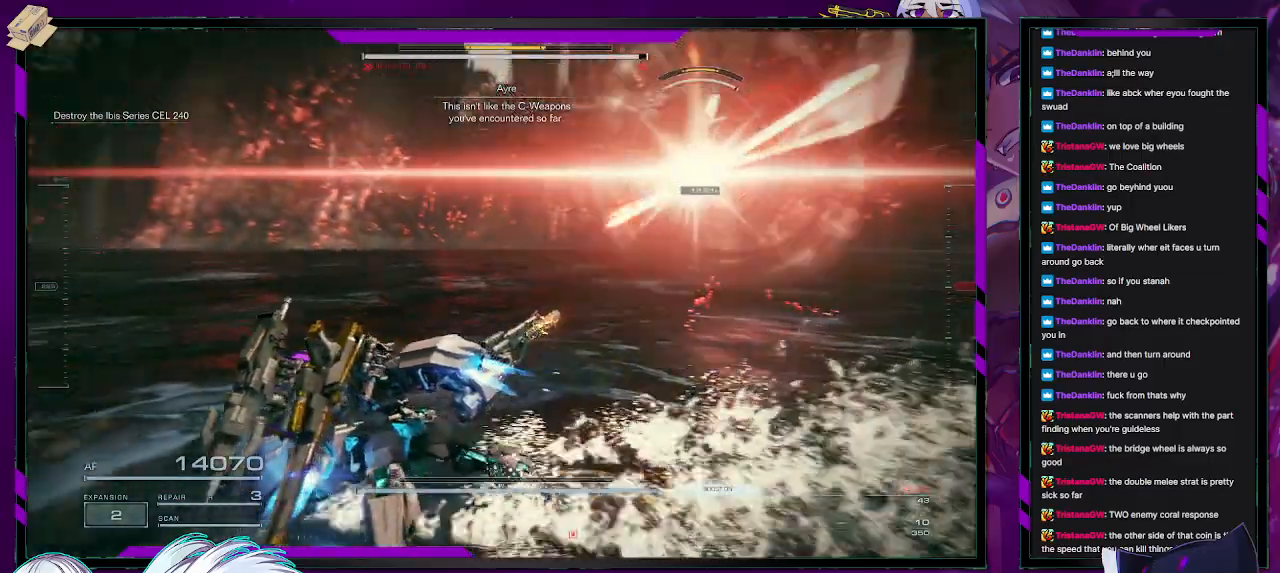
{"buttons": ["R2"], "left_stick": "up-left", "right_stick": "left", "events": [[167, "right_stick", "center"], [367, "right_stick", "left"]]}
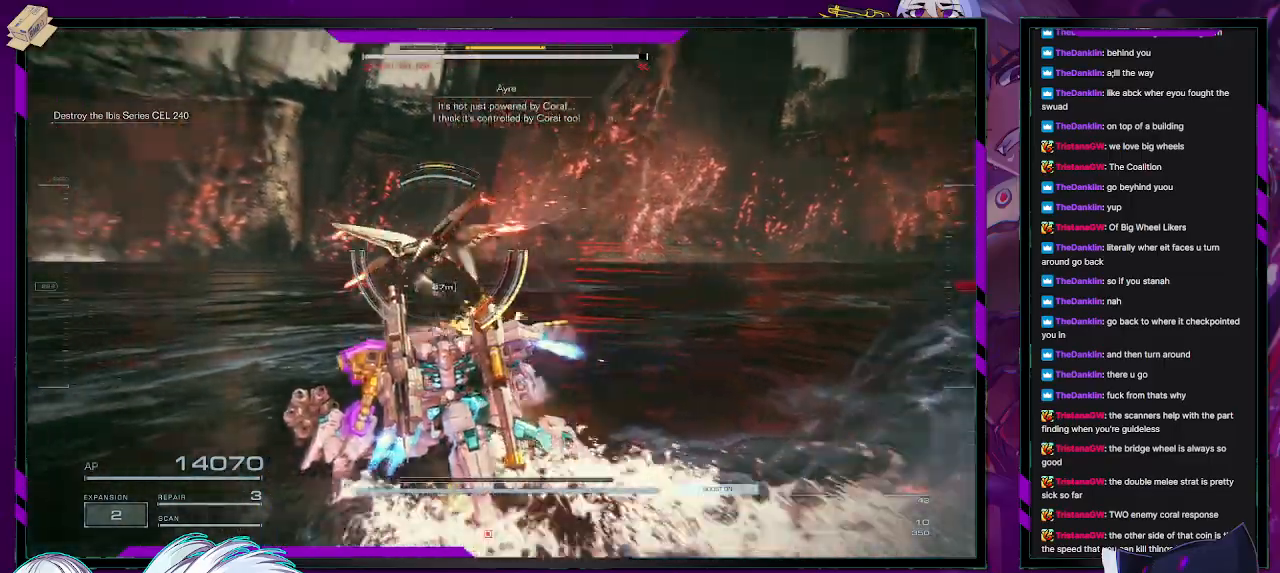
{"buttons": [], "left_stick": "up", "right_stick": "center", "events": [[67, "left_stick", "up"], [267, "right_stick", "center"], [283, "R2", "up"]]}
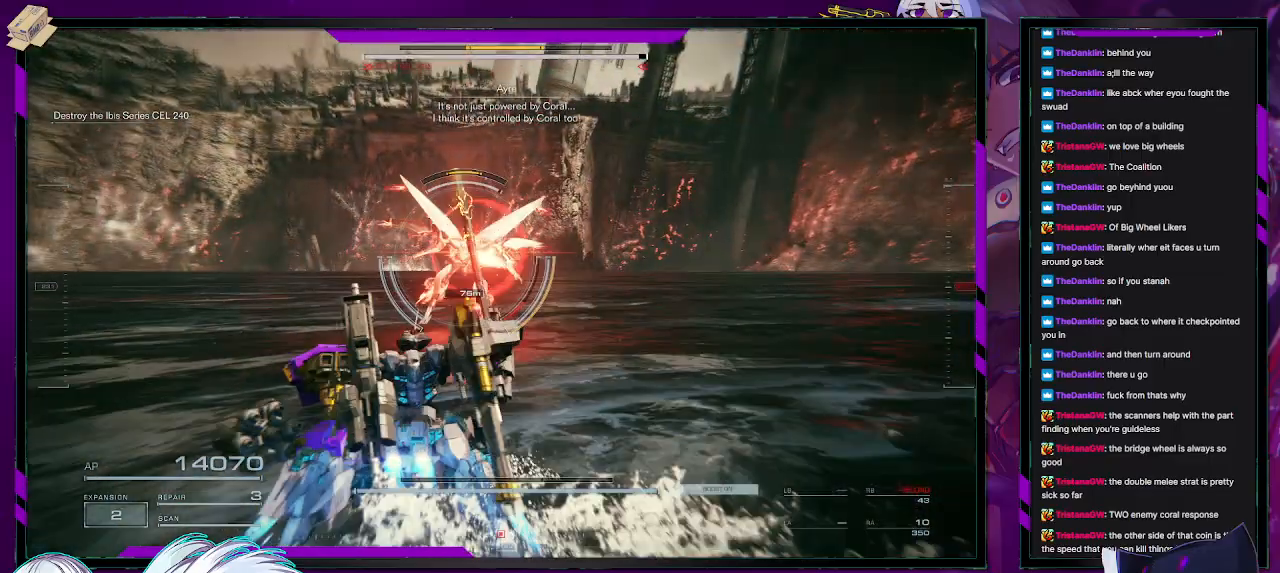
{"buttons": [], "left_stick": "up", "right_stick": "center", "events": [[133, "right_stick", "left"], [250, "right_stick", "center"]]}
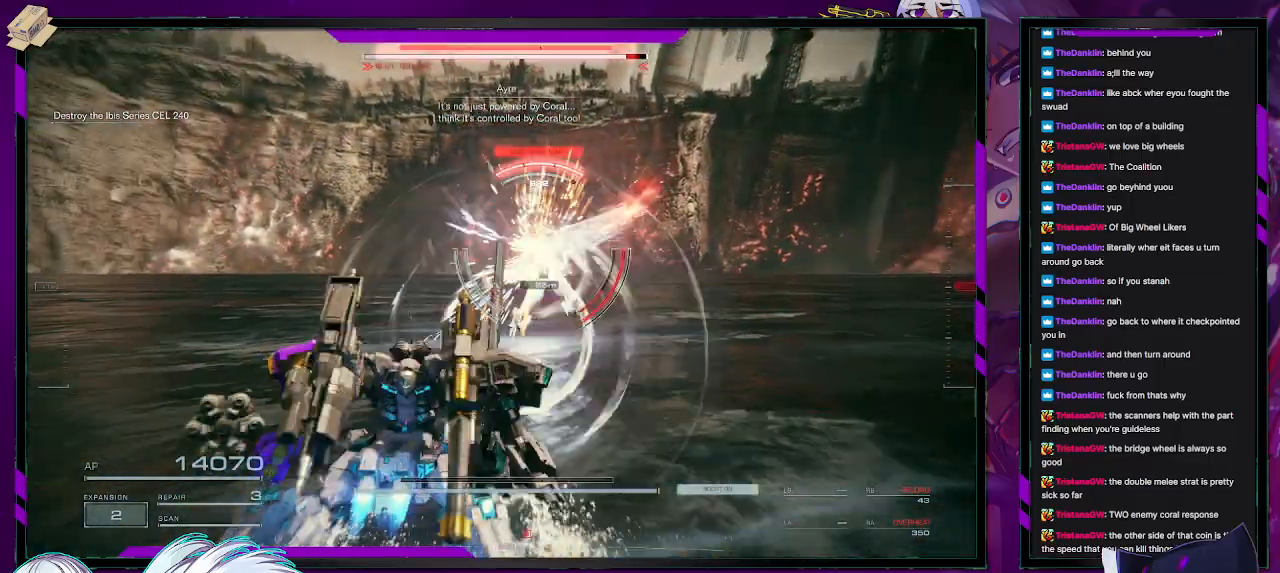
{"buttons": [], "left_stick": "up", "right_stick": "center", "events": [[133, "X", "down"], [250, "X", "up"]]}
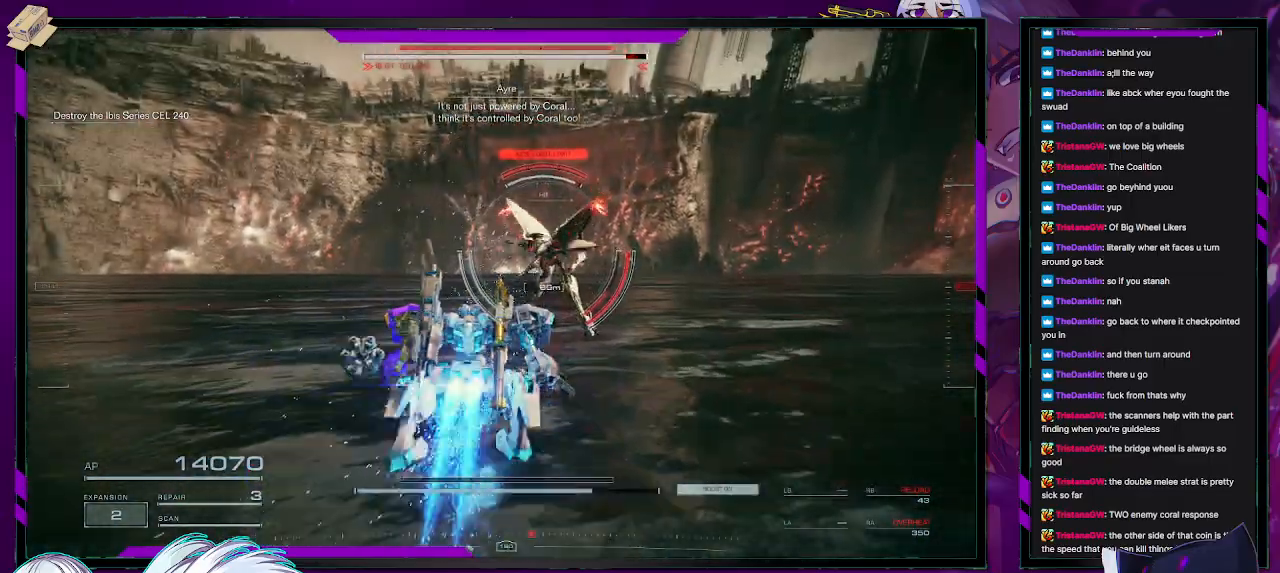
{"buttons": ["L2"], "left_stick": "up", "right_stick": "center", "events": [[33, "L1", "down"], [83, "L1", "up"], [317, "right_stick", "right"], [433, "L2", "down"], [467, "right_stick", "center"]]}
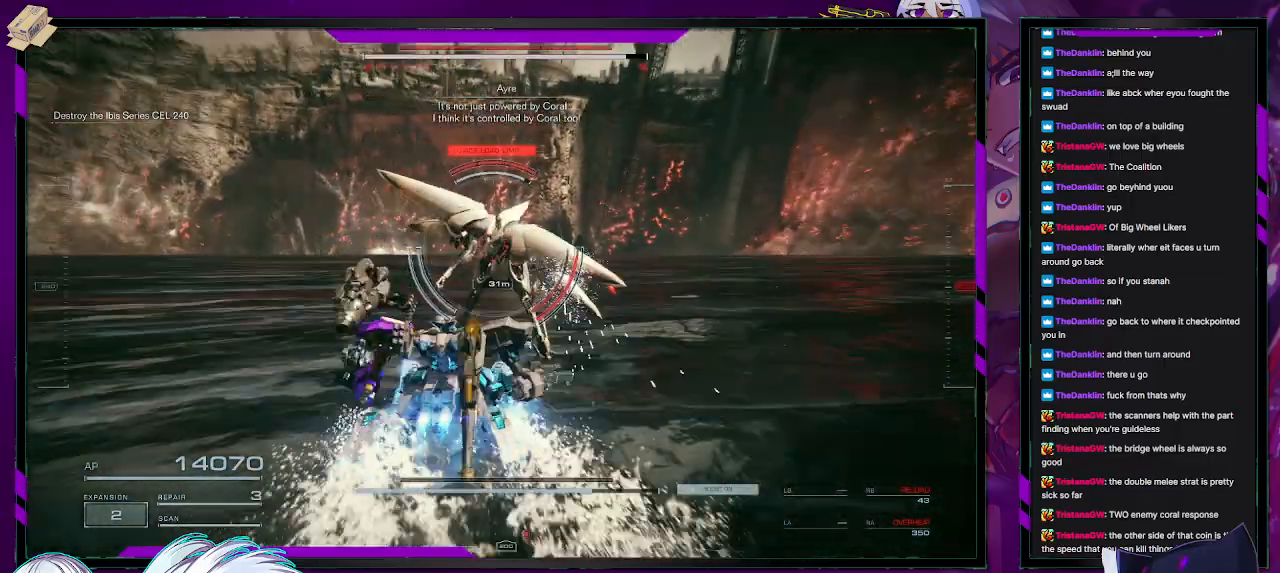
{"buttons": ["L2"], "left_stick": "up", "right_stick": "right", "events": [[300, "right_stick", "right"]]}
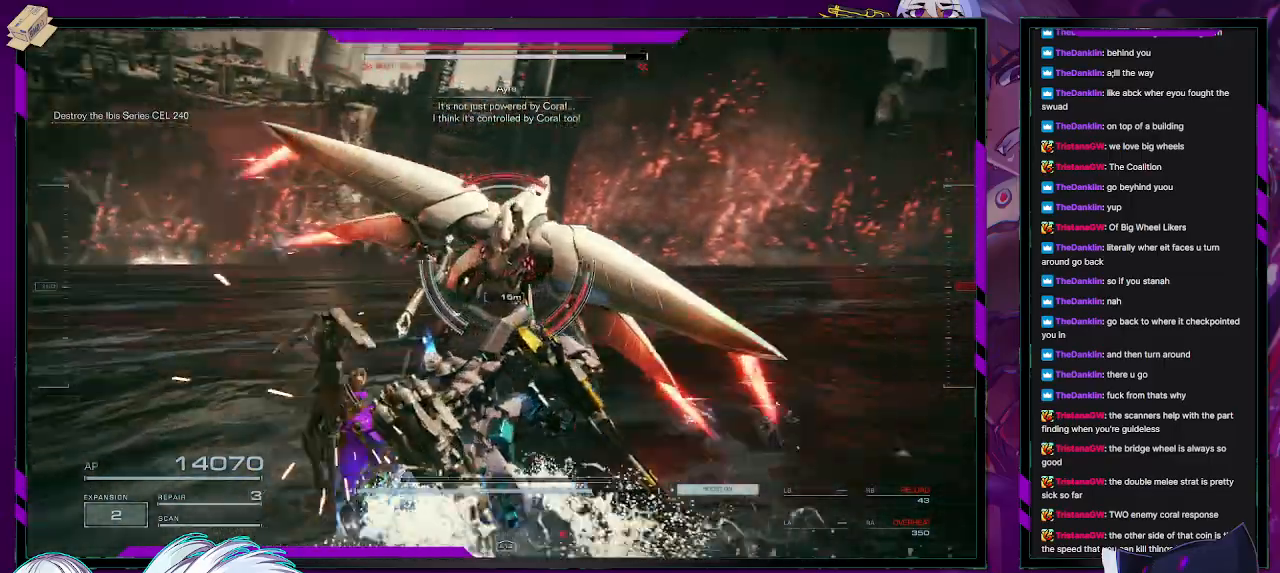
{"buttons": ["L2"], "left_stick": "up", "right_stick": "center", "events": [[217, "right_stick", "center"]]}
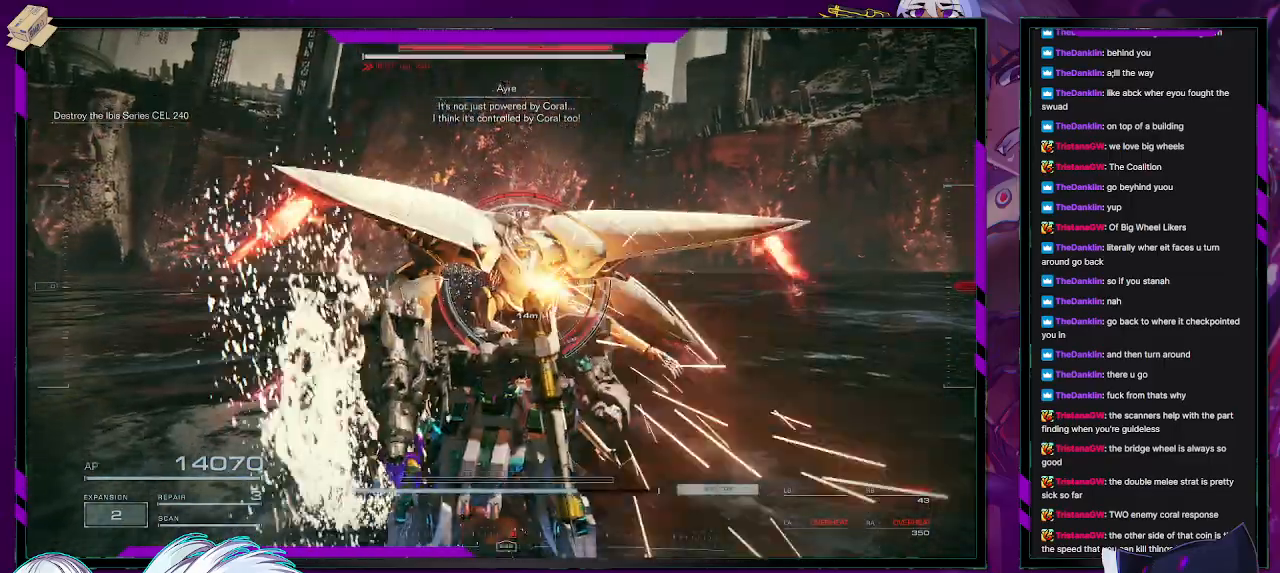
{"buttons": ["L2"], "left_stick": "up", "right_stick": "center", "events": []}
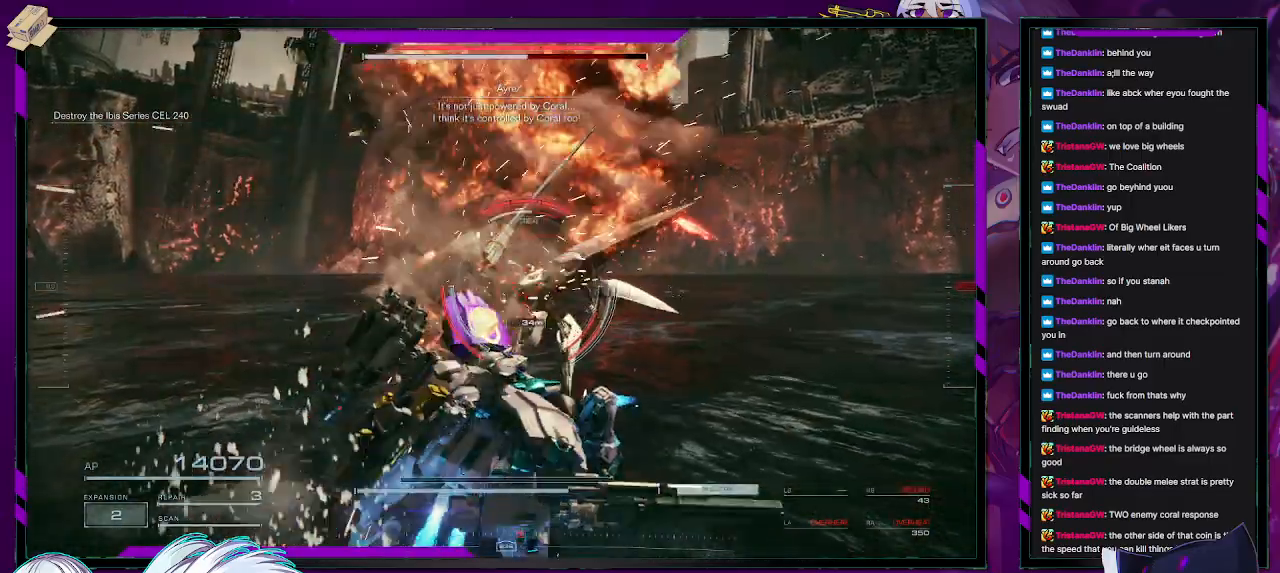
{"buttons": ["R2"], "left_stick": "up", "right_stick": "center", "events": [[17, "L2", "up"], [17, "R2", "down"], [50, "left_stick", "center"], [200, "left_stick", "up"]]}
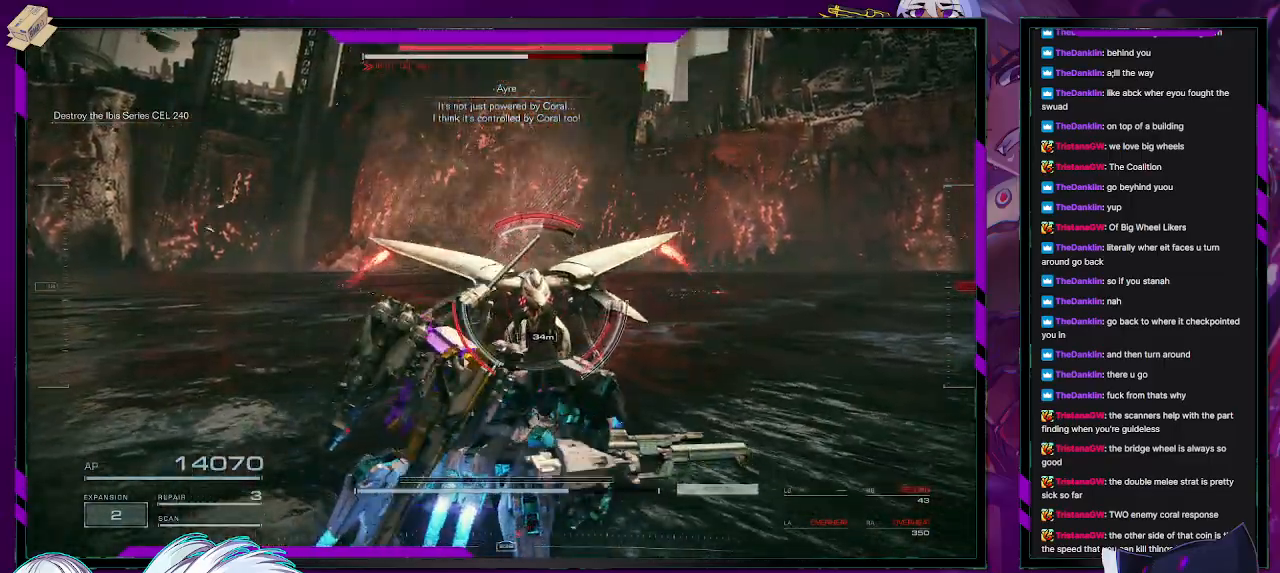
{"buttons": ["R2"], "left_stick": "up", "right_stick": "center", "events": []}
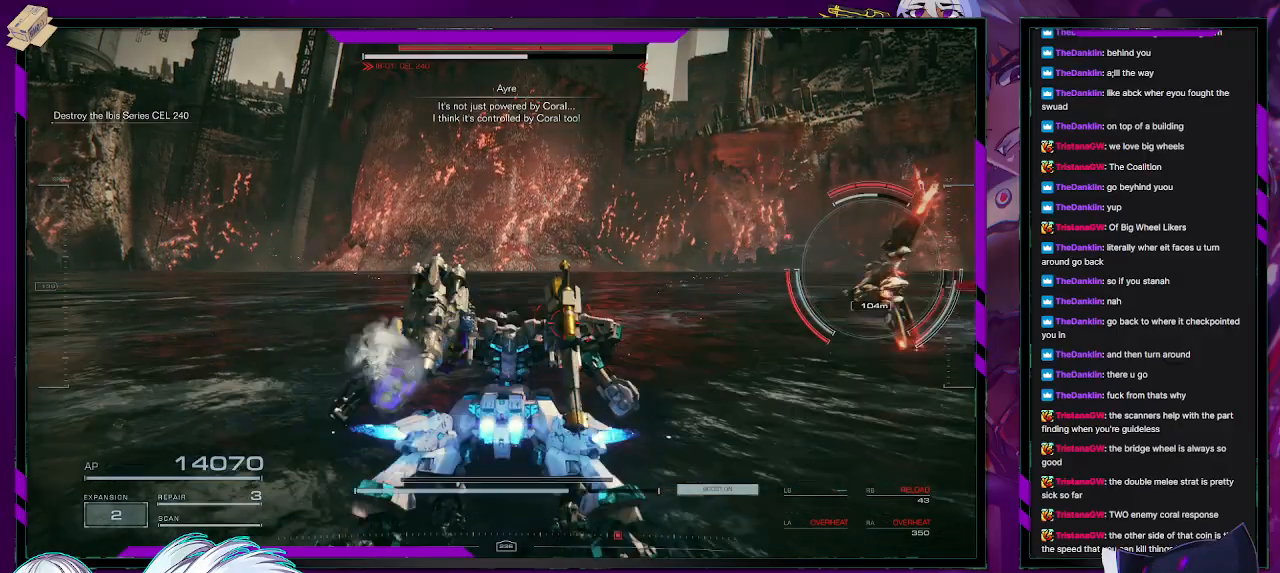
{"buttons": ["R2"], "left_stick": "up-right", "right_stick": "center", "events": [[67, "left_stick", "up-right"], [200, "right_stick", "right"], [417, "right_stick", "center"]]}
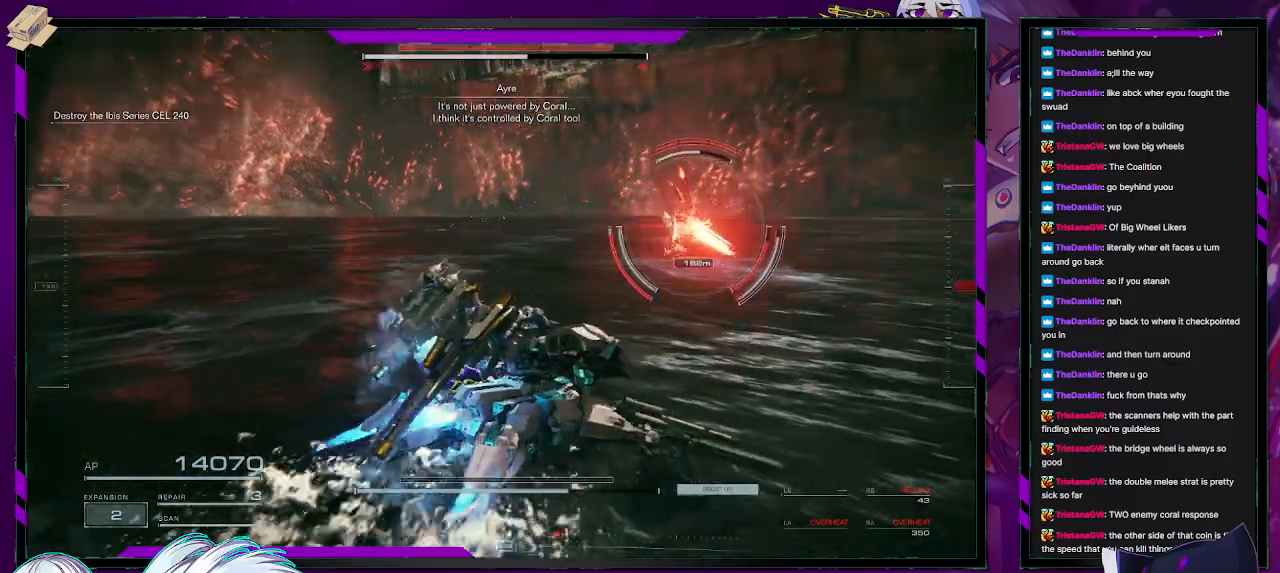
{"buttons": ["R2"], "left_stick": "up-right", "right_stick": "center", "events": []}
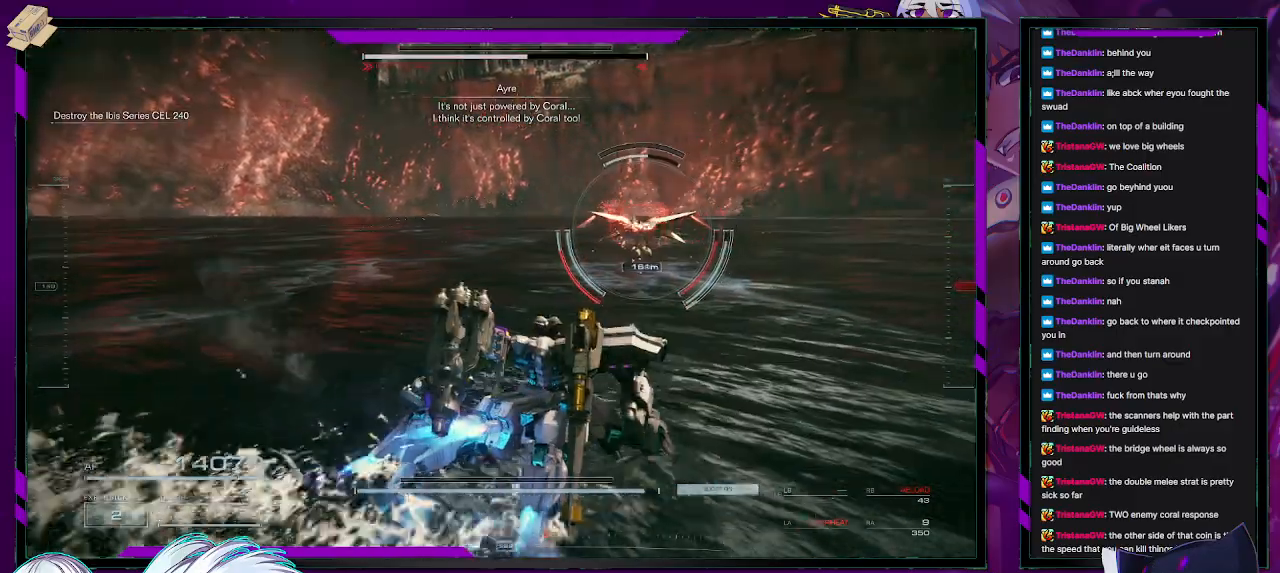
{"buttons": ["R2"], "left_stick": "right", "right_stick": "center", "events": [[67, "left_stick", "right"]]}
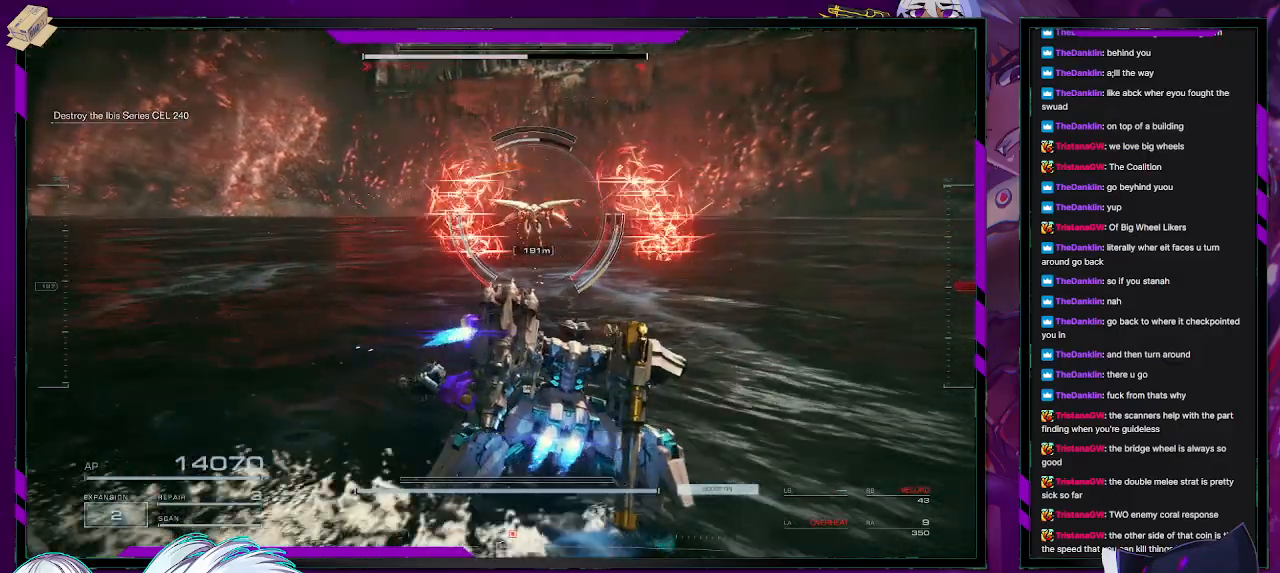
{"buttons": ["X", "R2"], "left_stick": "left", "right_stick": "center", "events": [[367, "left_stick", "left"], [400, "X", "down"]]}
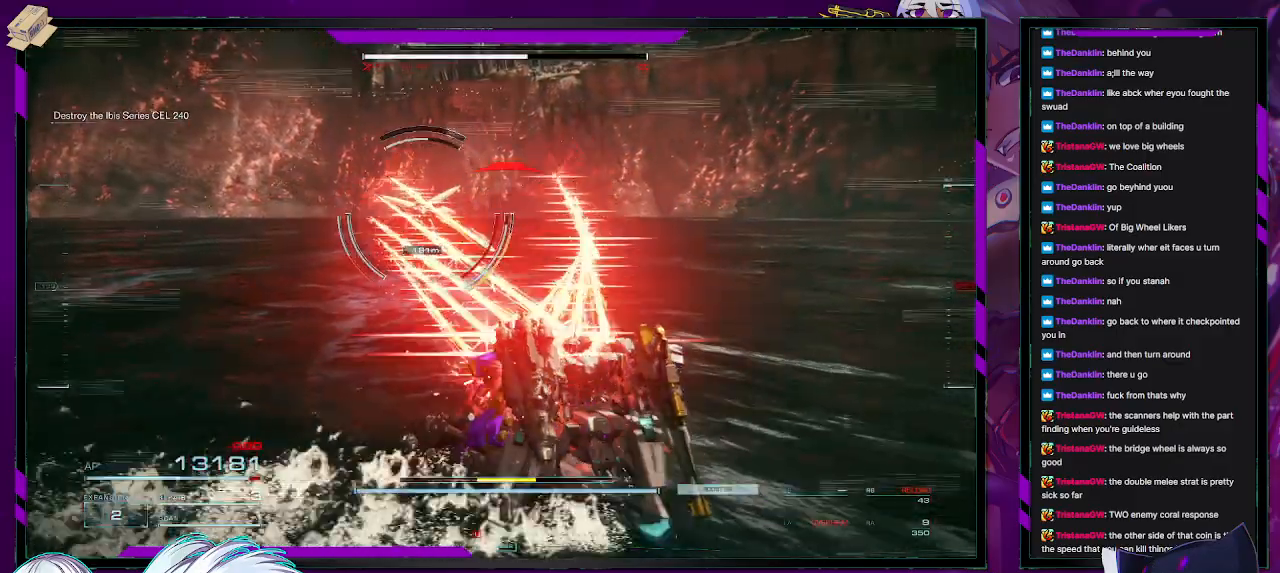
{"buttons": ["R2"], "left_stick": "up-left", "right_stick": "center", "events": [[50, "X", "up"], [283, "left_stick", "up-left"]]}
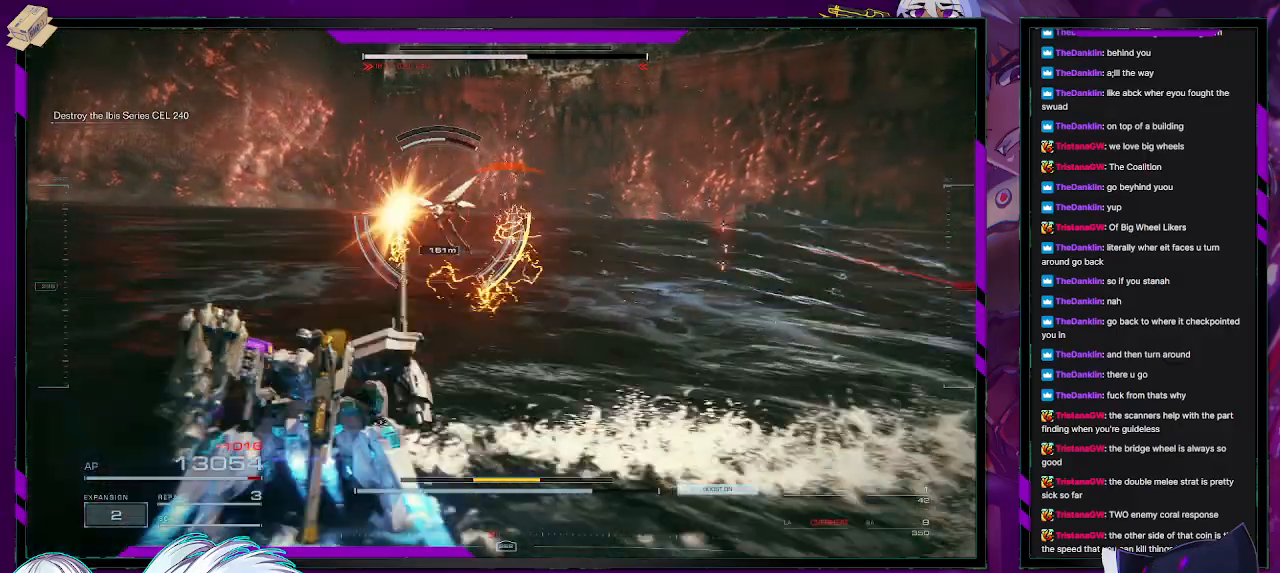
{"buttons": ["R2"], "left_stick": "up-left", "right_stick": "center", "events": []}
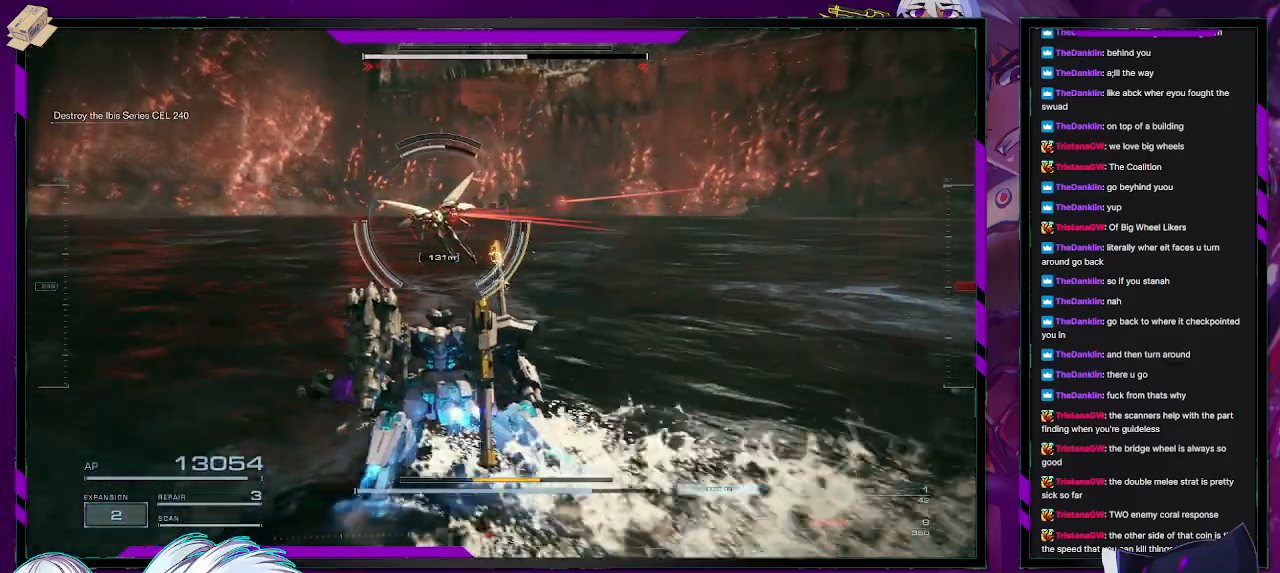
{"buttons": ["R2"], "left_stick": "up-left", "right_stick": "center", "events": [[117, "right_stick", "left"], [400, "right_stick", "center"]]}
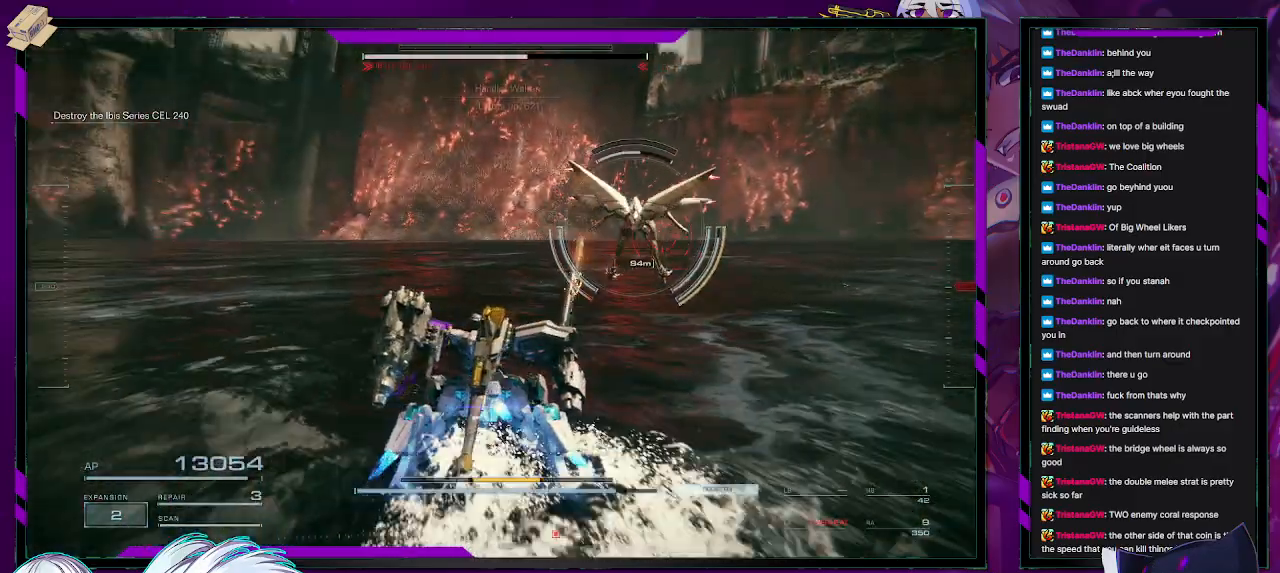
{"buttons": ["R2"], "left_stick": "up-left", "right_stick": "right", "events": [[417, "L1", "down"], [467, "L1", "up"], [467, "right_stick", "right"]]}
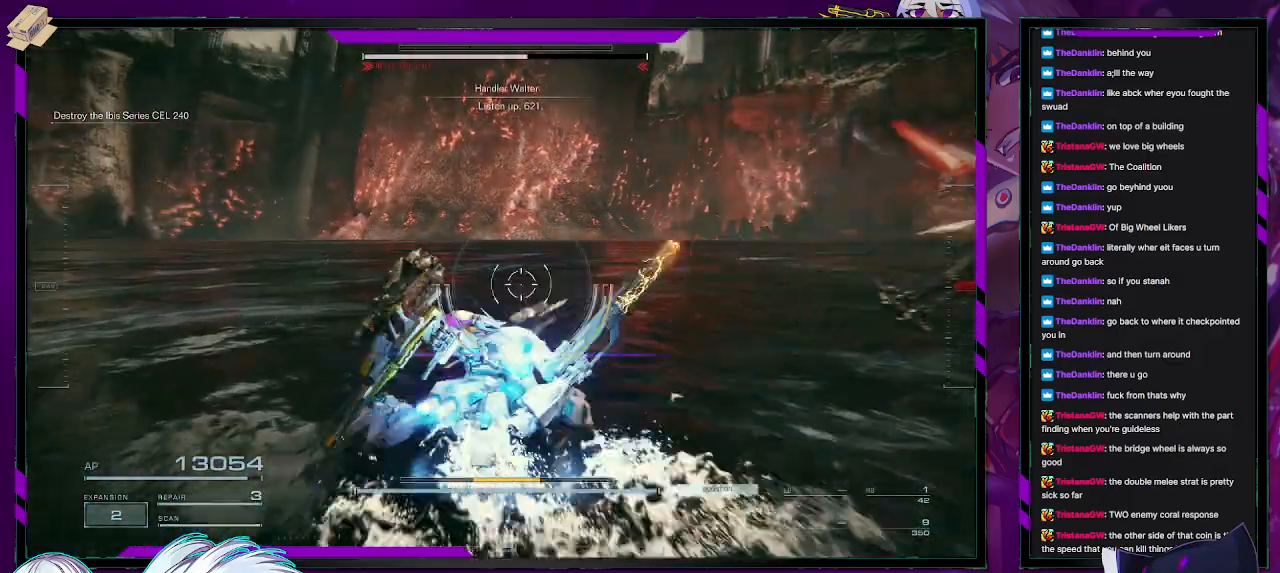
{"buttons": ["R2"], "left_stick": "up-right", "right_stick": "right", "events": [[217, "left_stick", "up"], [317, "left_stick", "up-right"]]}
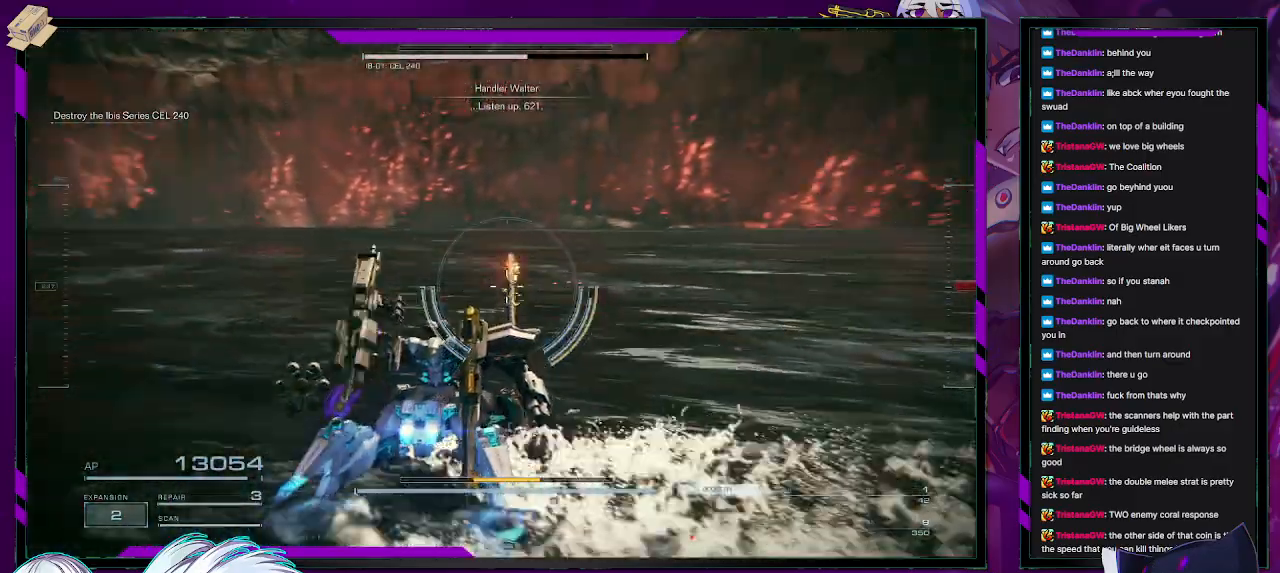
{"buttons": ["R2"], "left_stick": "up-right", "right_stick": "center", "events": [[483, "right_stick", "center"]]}